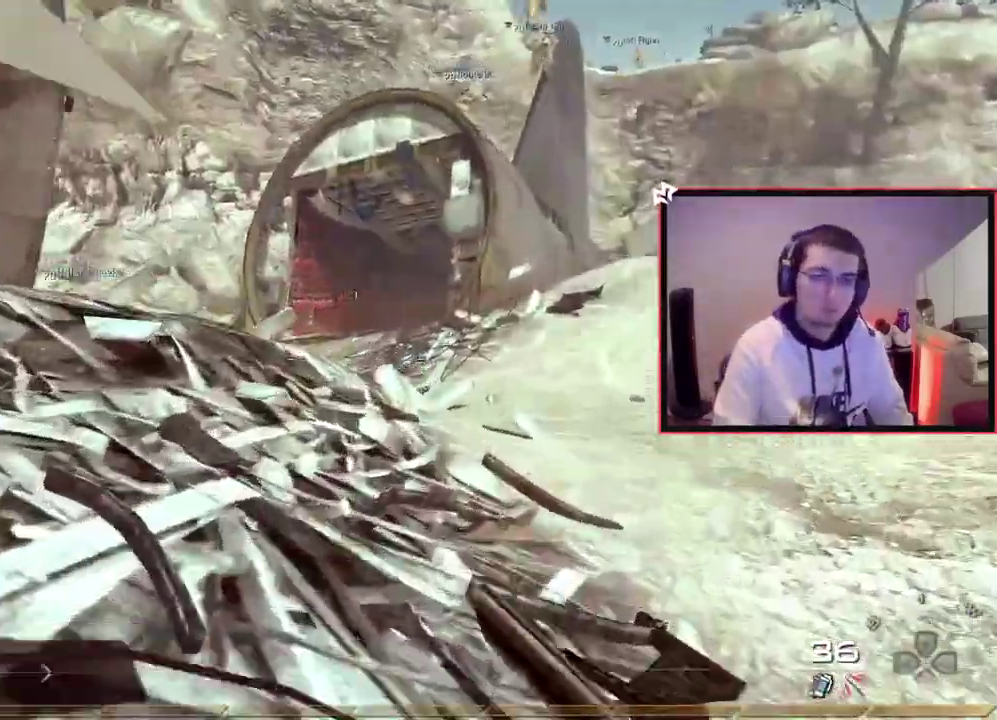
Gameplay with a controller (PlayStation layout); each line is a JSON object with the inputs held at the frame after it (dt_ms = milliseconds from this image to that frame). "events" lists button and stick changes between this image and that frame as [ms after this image, input, new state], when the widget could be followed in between. This document gives stick clicks only as held states, not as events. Not read: L1 R1.
{"dt_ms": 800, "buttons": [], "left_stick": "up-left", "right_stick": "center", "events": [[50, "right_stick", "left"], [150, "left_stick", "down-left"], [266, "right_stick", "center"], [300, "left_stick", "center"], [450, "left_stick", "up-left"], [583, "CROSS", "down"], [767, "CROSS", "up"]]}
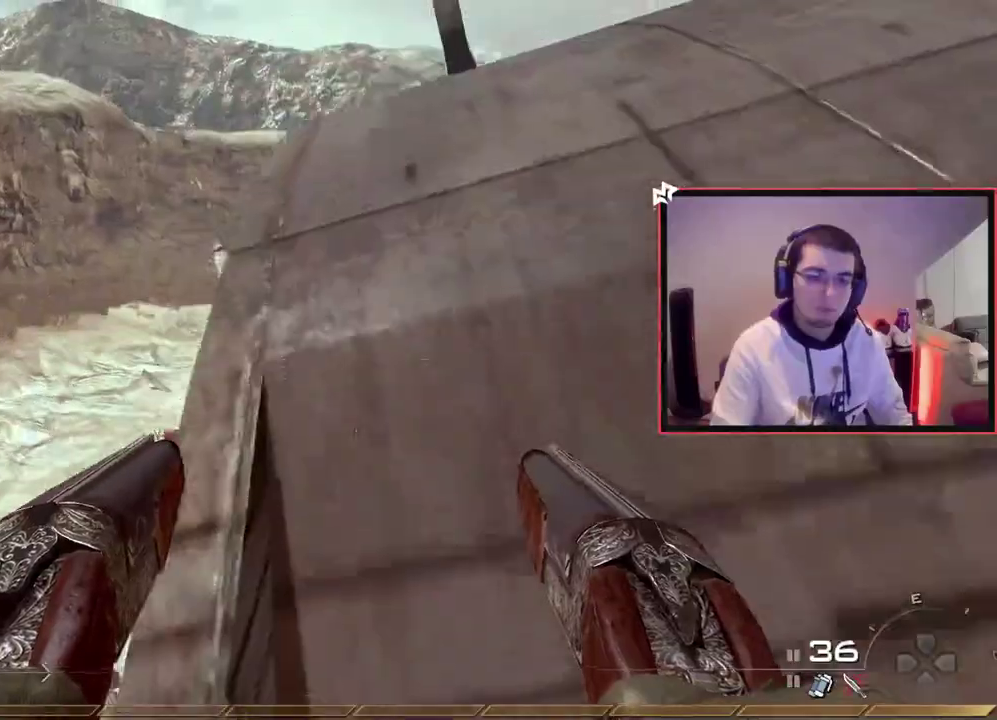
{"dt_ms": 401, "buttons": [], "left_stick": "up", "right_stick": "right"}
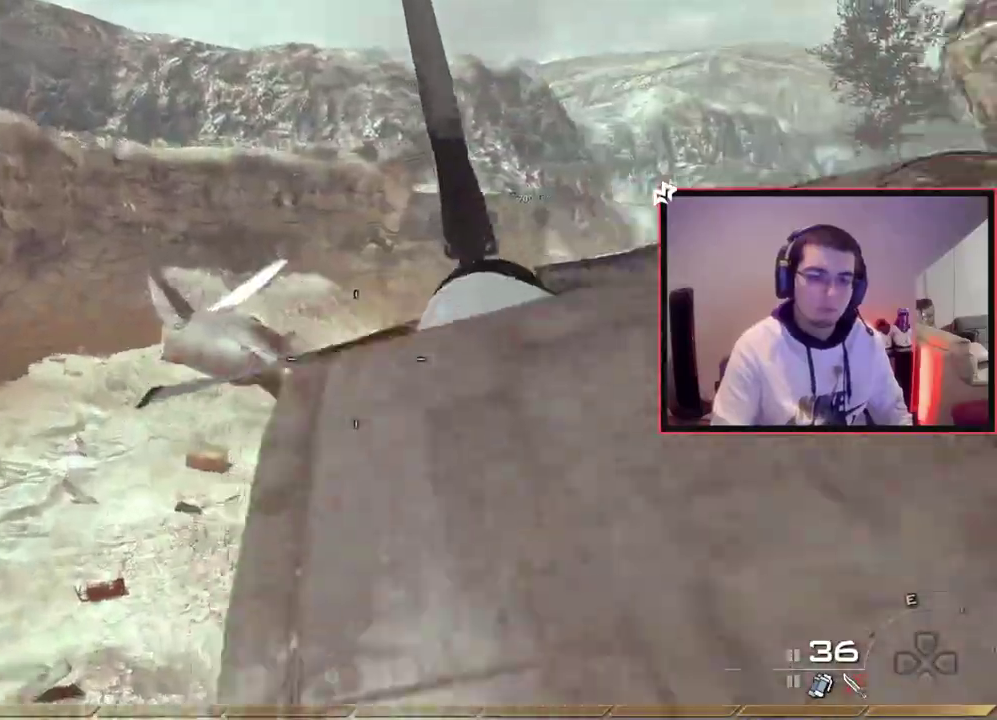
{"dt_ms": 300, "buttons": [], "left_stick": "up", "right_stick": "center", "events": [[167, "right_stick", "center"]]}
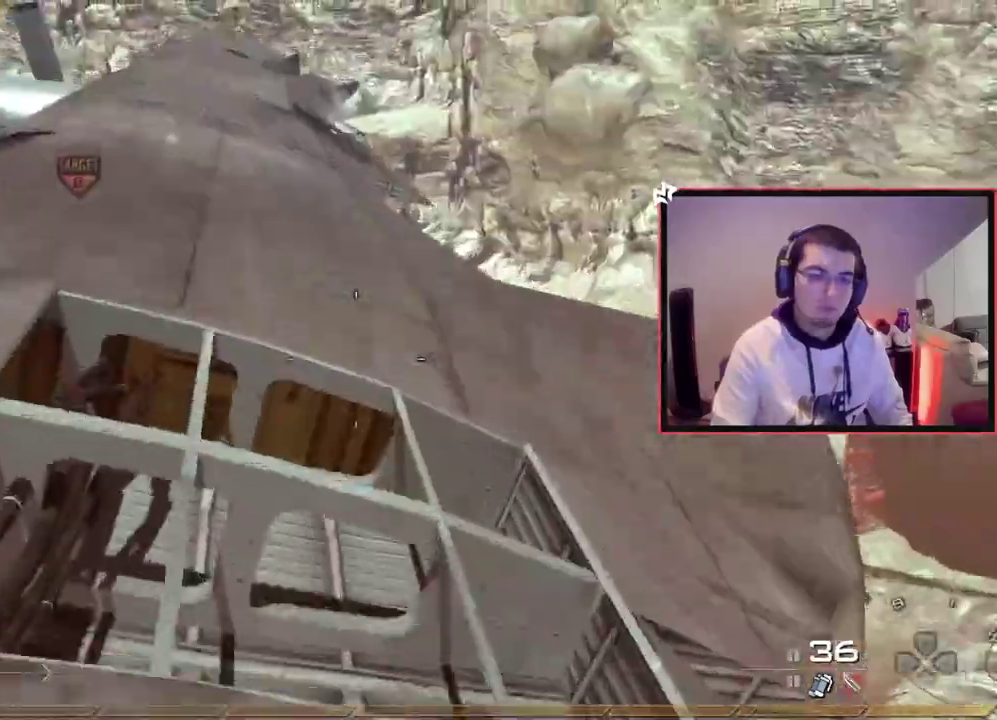
{"dt_ms": 784, "buttons": [], "left_stick": "up-left", "right_stick": "center", "events": [[200, "right_stick", "right"], [250, "left_stick", "center"], [317, "right_stick", "center"], [334, "left_stick", "up-left"], [484, "left_stick", "up"], [584, "right_stick", "right"], [651, "right_stick", "center"], [784, "left_stick", "up-left"]]}
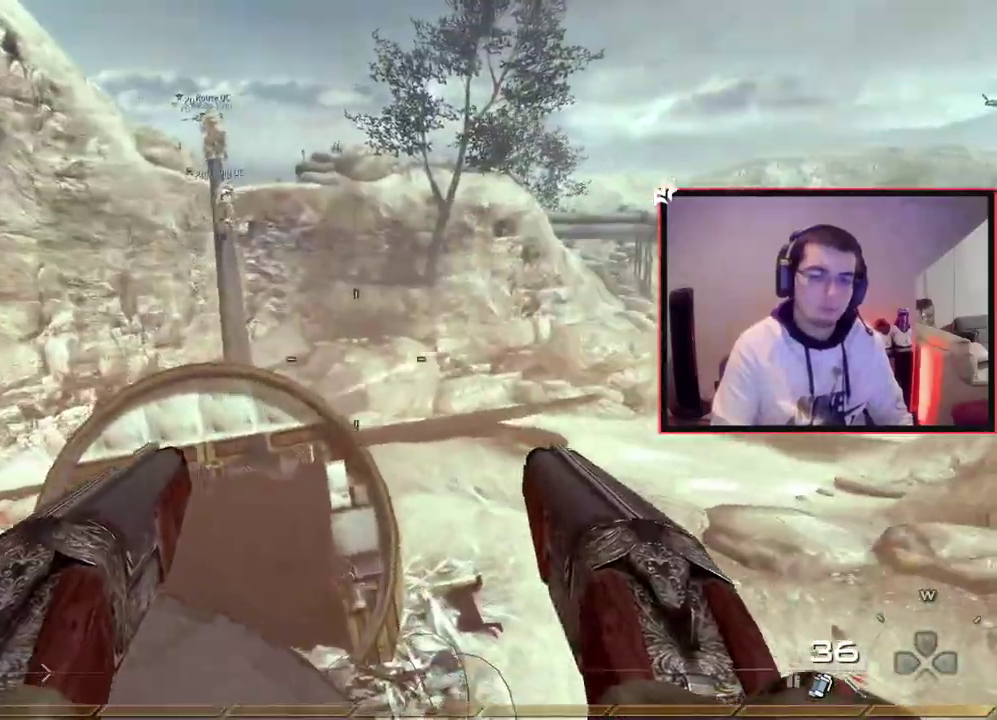
{"dt_ms": 401, "buttons": ["R2"], "left_stick": "up-left", "right_stick": "center", "events": [[67, "left_stick", "up"], [200, "R2", "down"], [284, "left_stick", "up-left"], [300, "R2", "up"], [384, "R2", "down"]]}